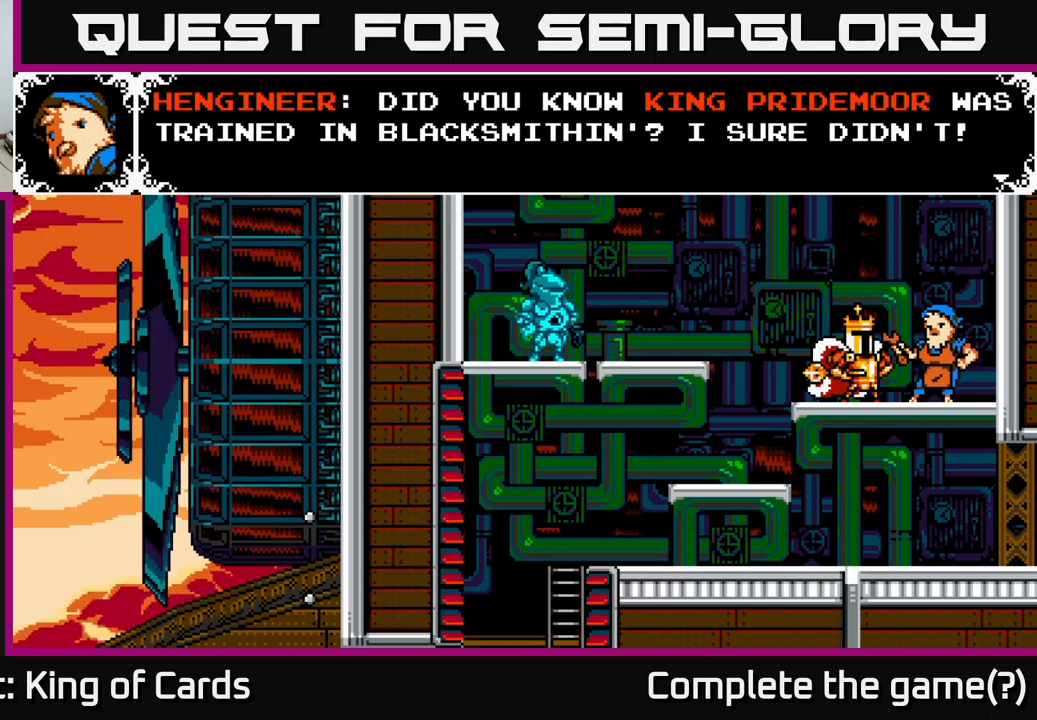
Gameplay with a controller (Xbox layout); each line is a JSON object with the inputs held at the frame after it. "events" lists button and stick changes between this image and that frame as [ms after this image, input, new state], when the widget could be followed in between. Not read: left_stick.
{"buttons": [], "right_stick": "center", "events": []}
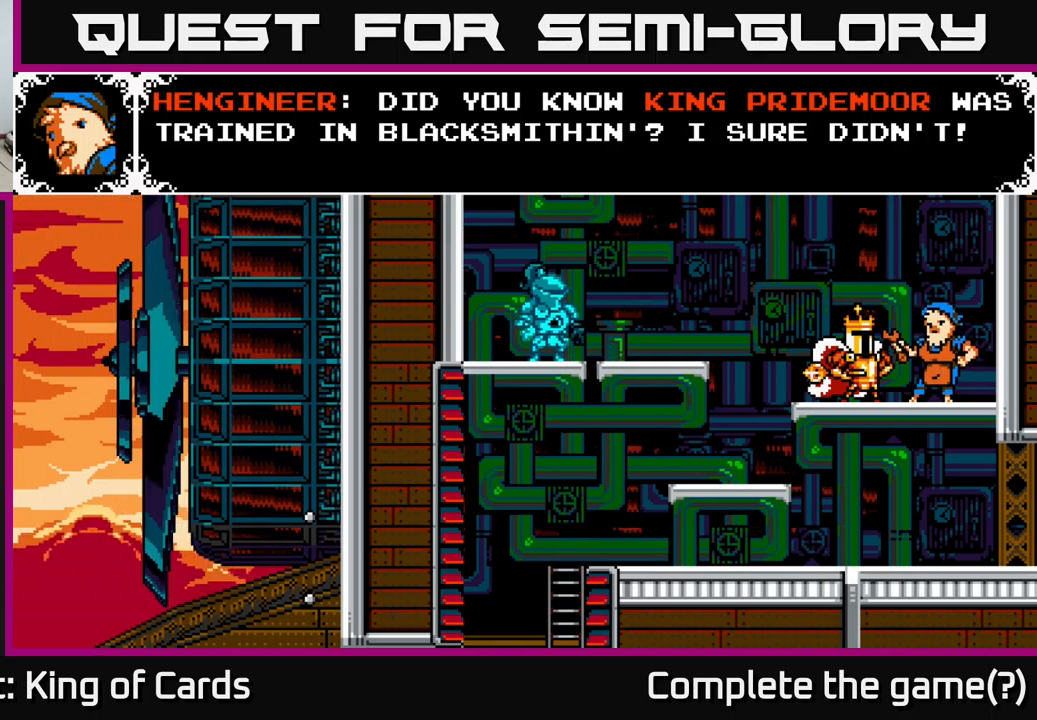
{"buttons": ["A"], "right_stick": "center", "events": [[34, "A", "down"], [200, "A", "up"], [317, "A", "down"]]}
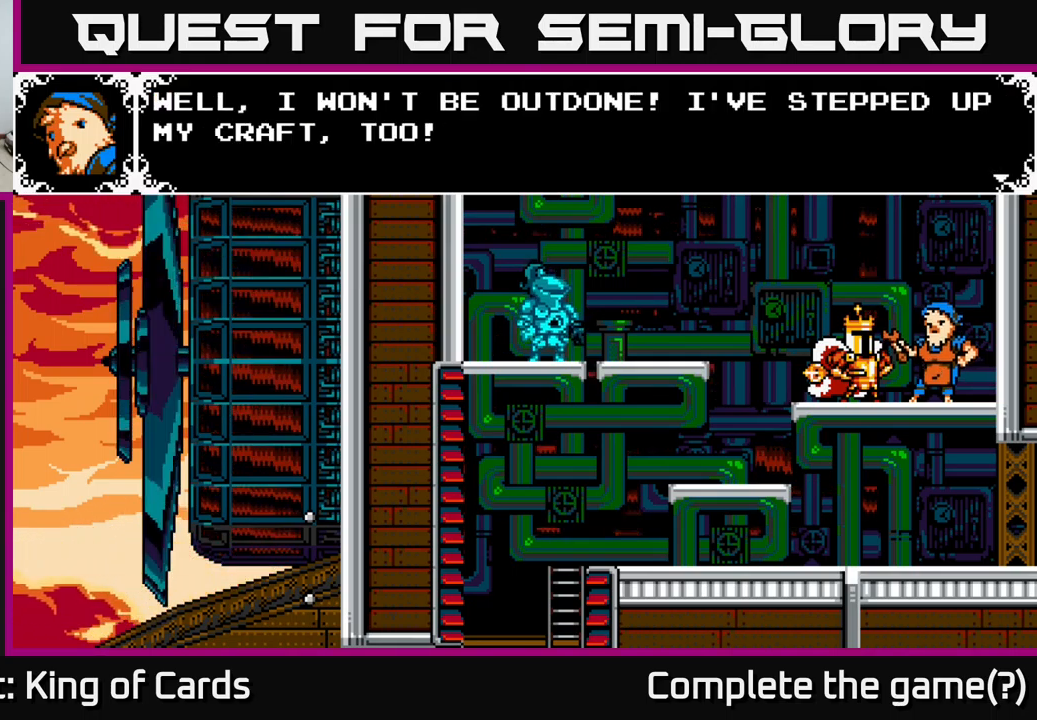
{"buttons": [], "right_stick": "center", "events": [[284, "A", "up"]]}
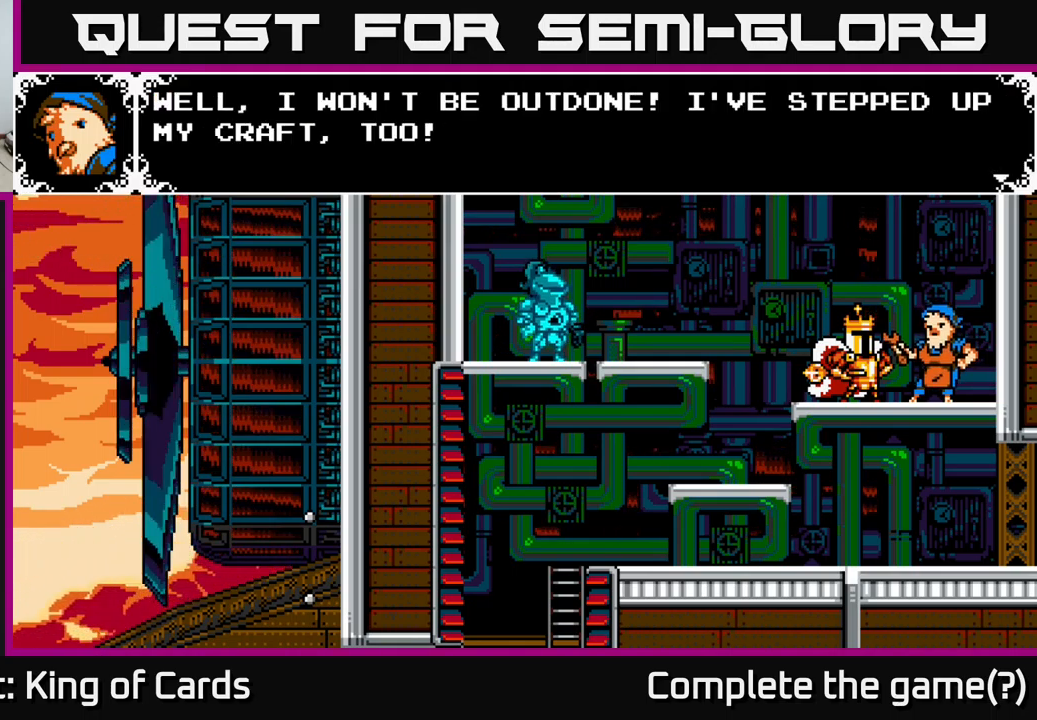
{"buttons": ["A"], "right_stick": "center", "events": [[284, "A", "down"]]}
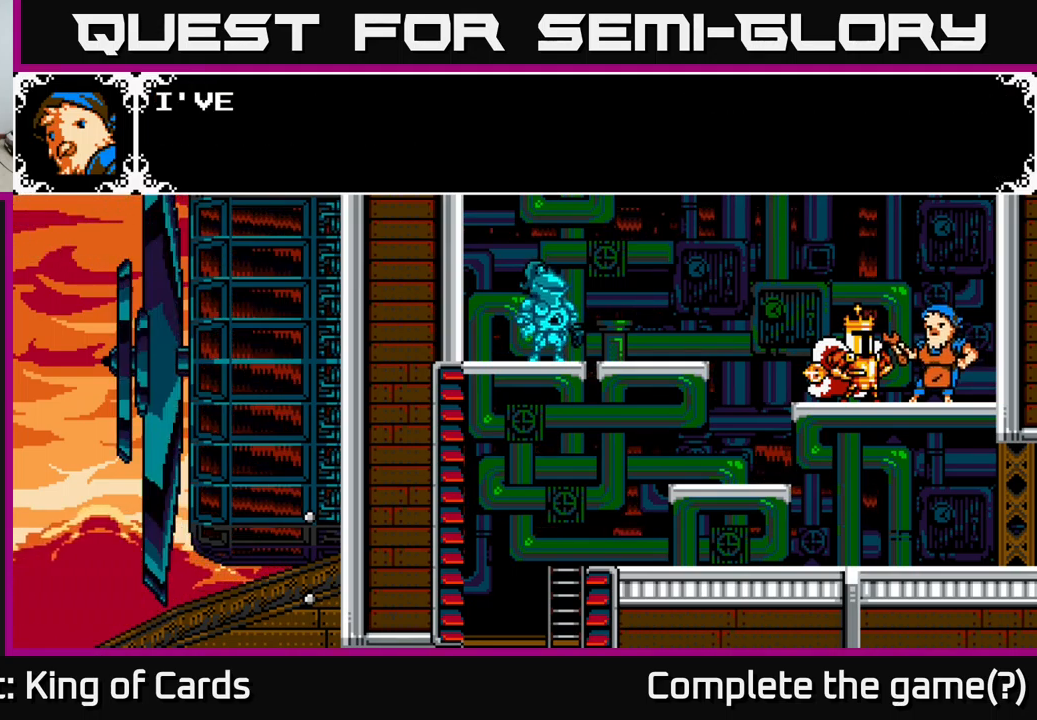
{"buttons": ["A"], "right_stick": "center", "events": [[50, "A", "up"], [150, "A", "down"]]}
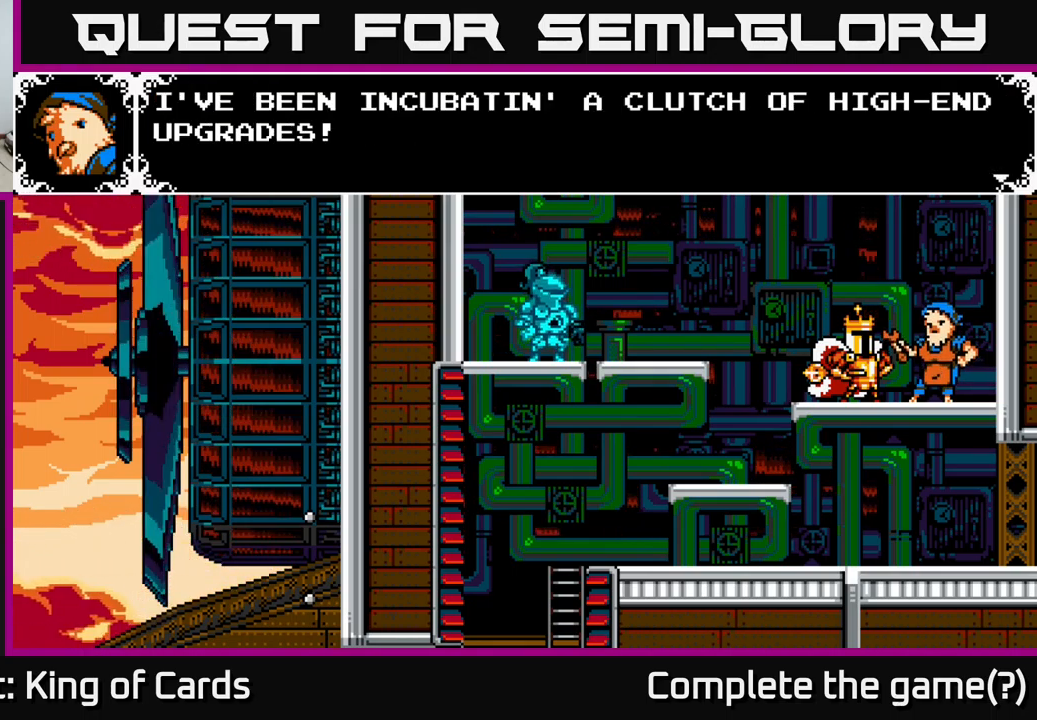
{"buttons": ["A"], "right_stick": "center", "events": [[134, "A", "up"], [484, "A", "down"]]}
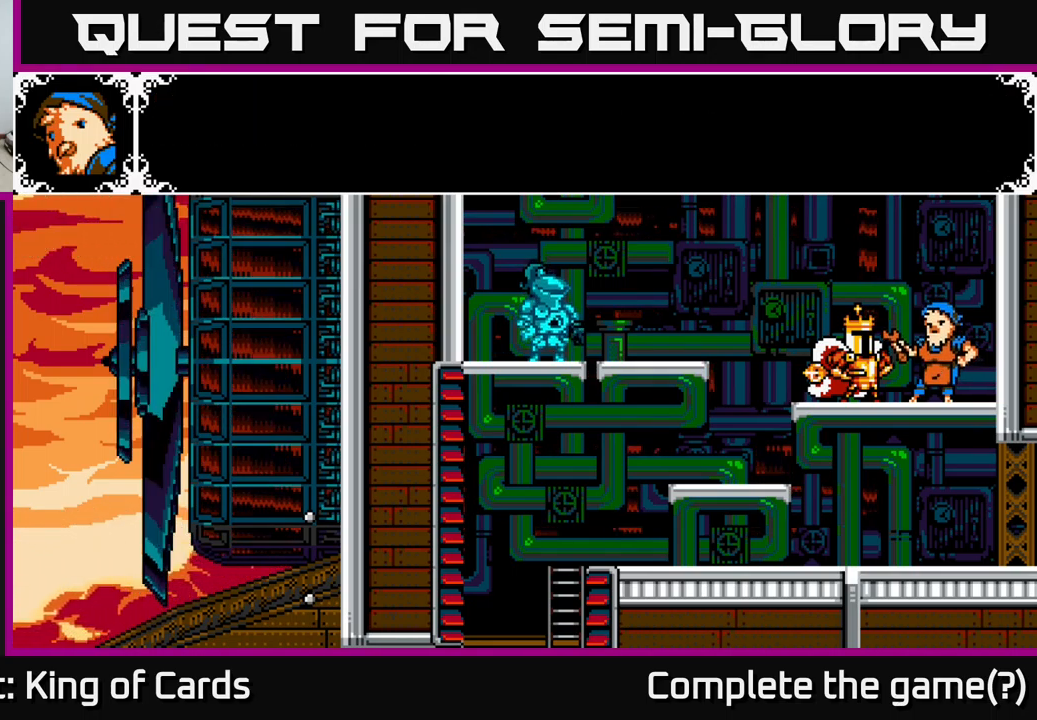
{"buttons": ["A"], "right_stick": "center", "events": [[150, "A", "up"], [334, "A", "down"]]}
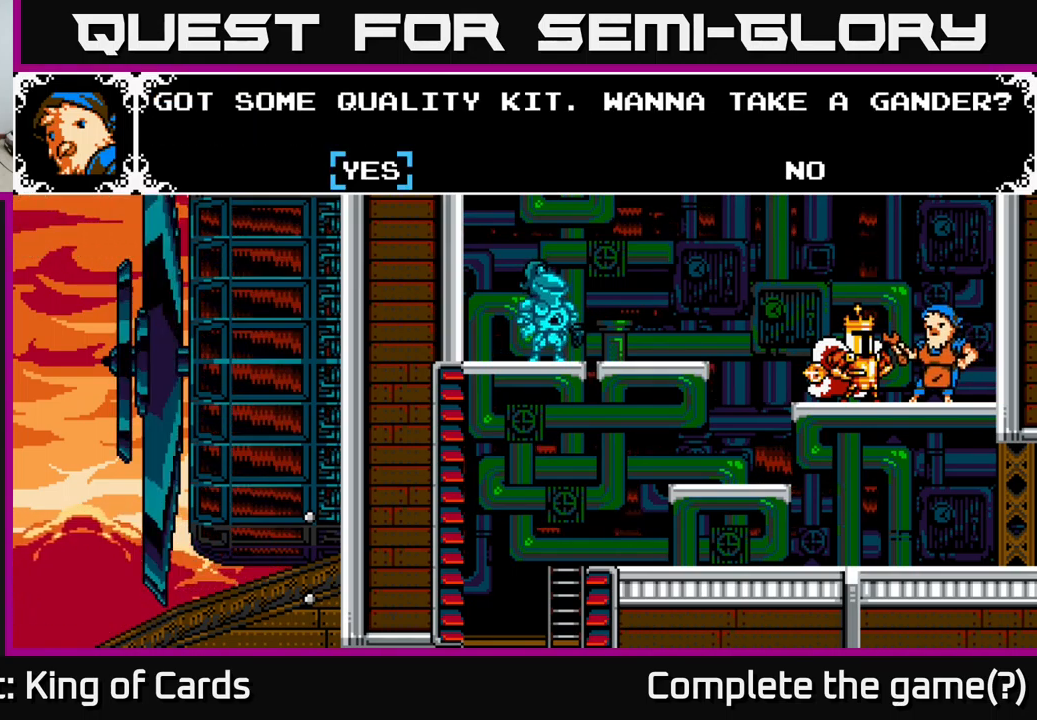
{"buttons": [], "right_stick": "center", "events": [[184, "A", "up"]]}
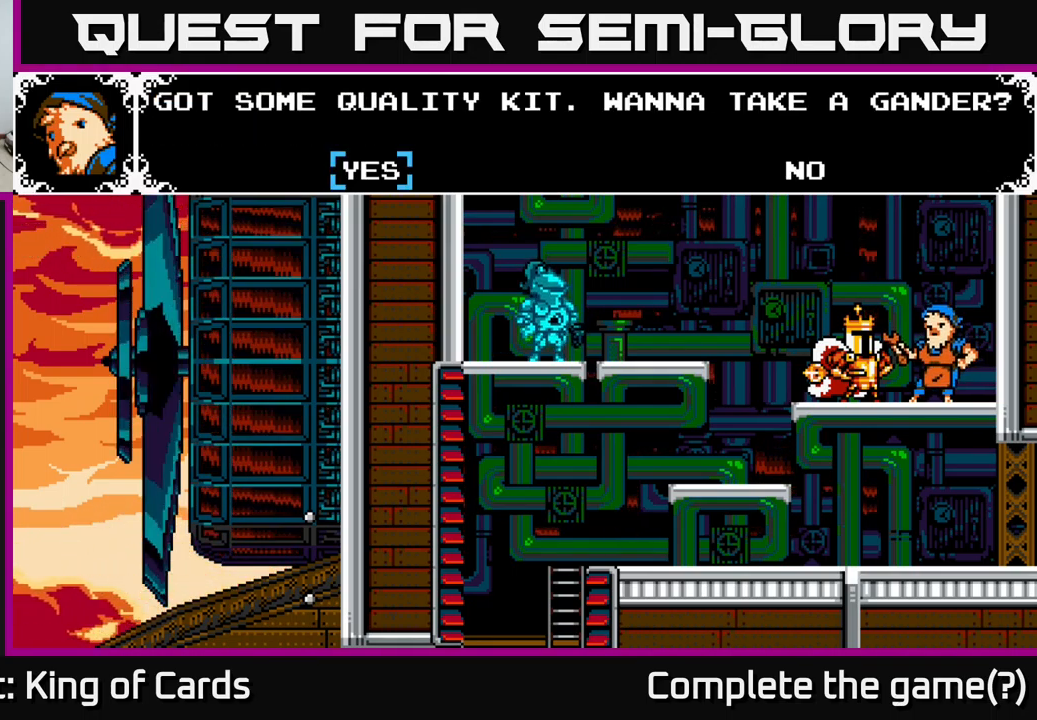
{"buttons": [], "right_stick": "center", "events": [[184, "A", "down"], [317, "A", "up"]]}
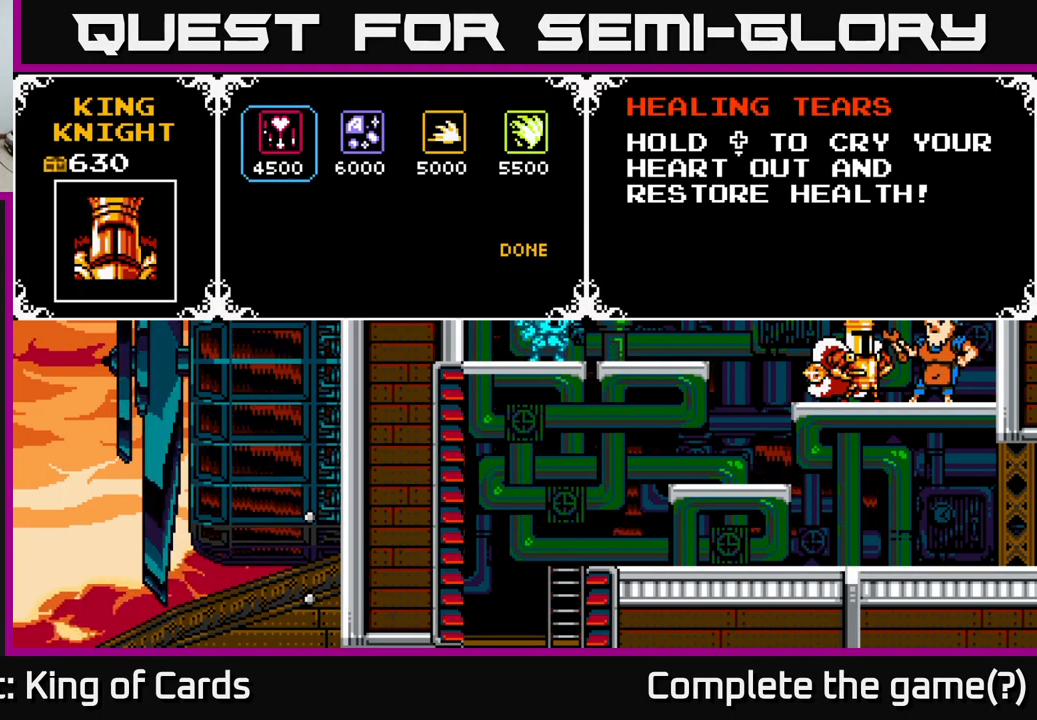
{"buttons": [], "right_stick": "center", "events": []}
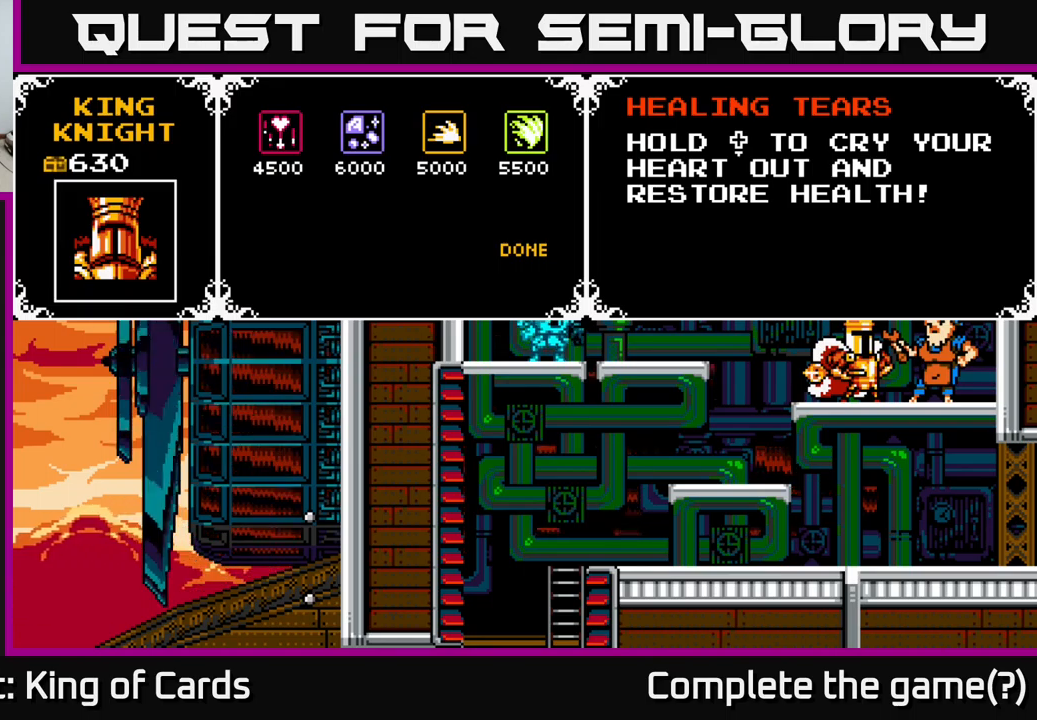
{"buttons": [], "right_stick": "center", "events": [[117, "DPAD_RIGHT", "down"], [283, "DPAD_RIGHT", "up"]]}
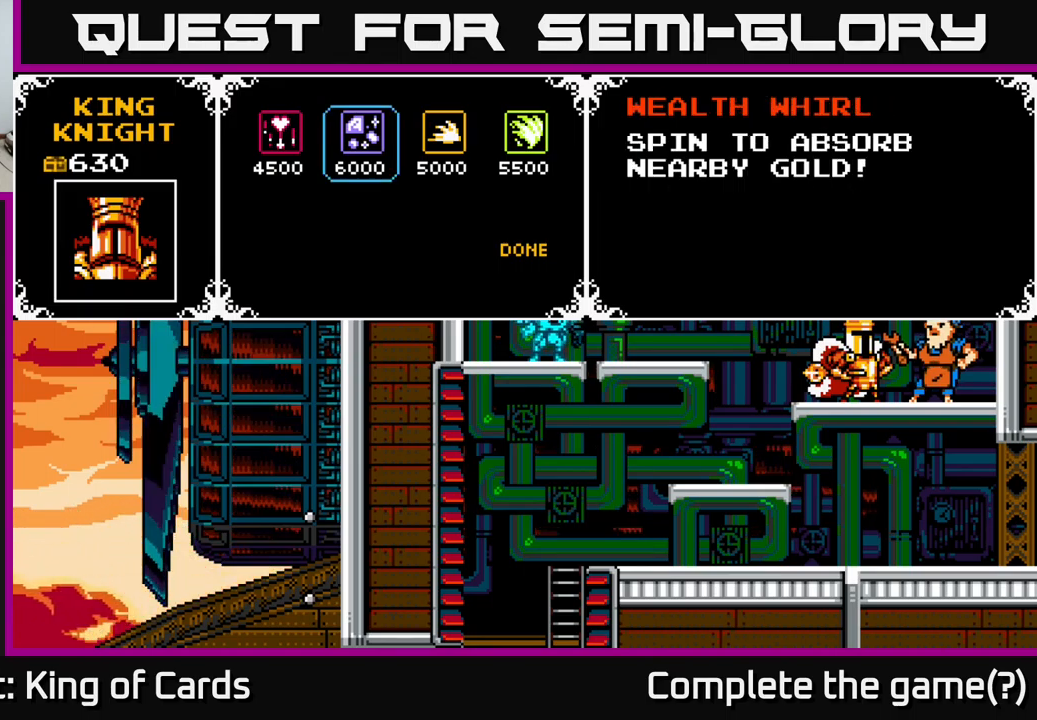
{"buttons": [], "right_stick": "center", "events": [[267, "DPAD_RIGHT", "down"], [417, "DPAD_RIGHT", "up"]]}
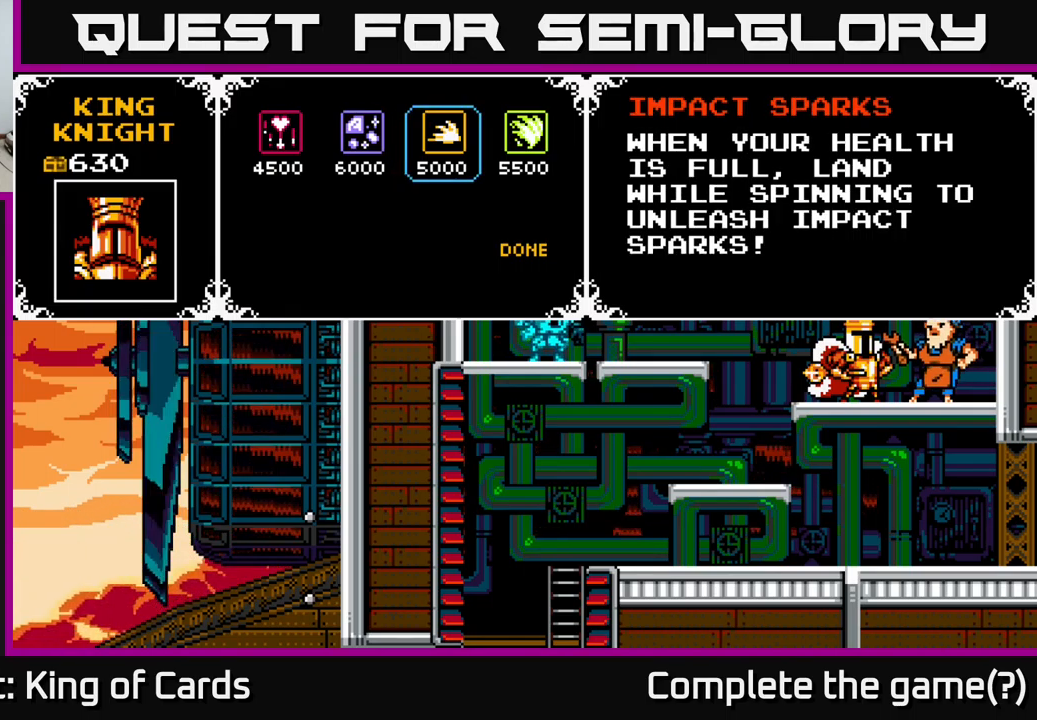
{"buttons": [], "right_stick": "center", "events": []}
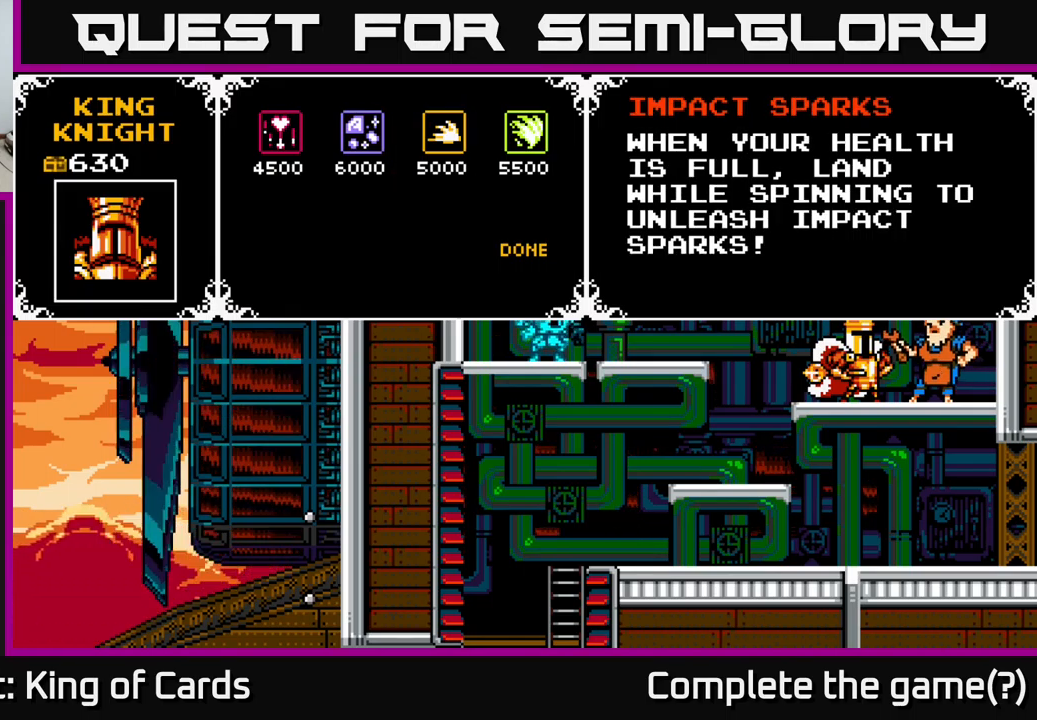
{"buttons": [], "right_stick": "center", "events": []}
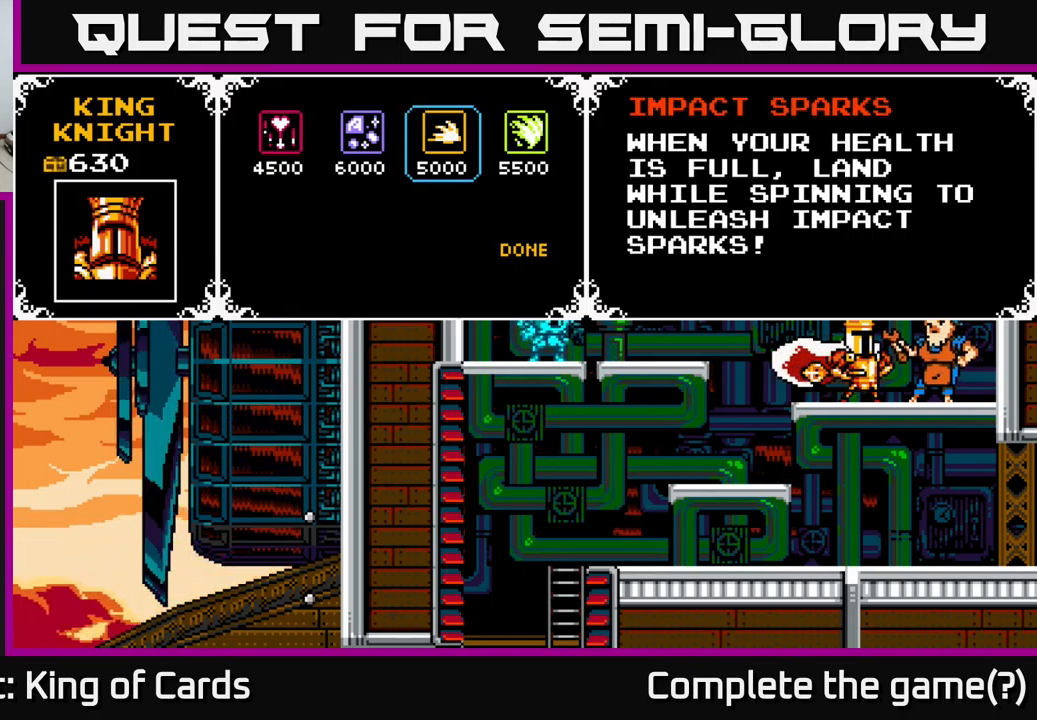
{"buttons": [], "right_stick": "center", "events": []}
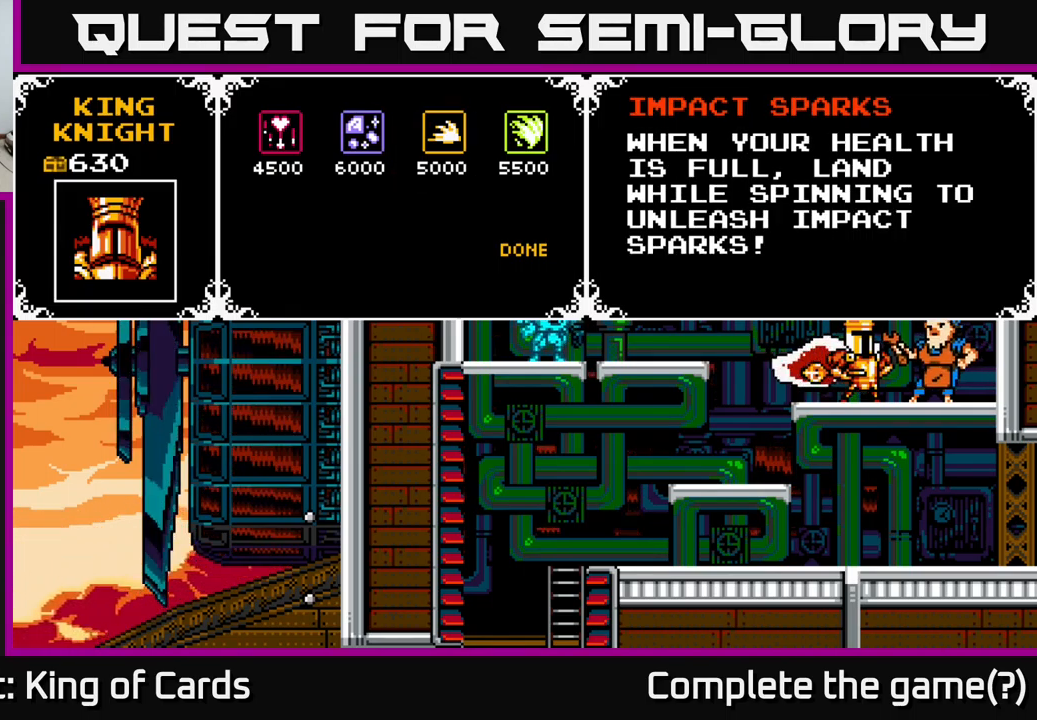
{"buttons": [], "right_stick": "center", "events": []}
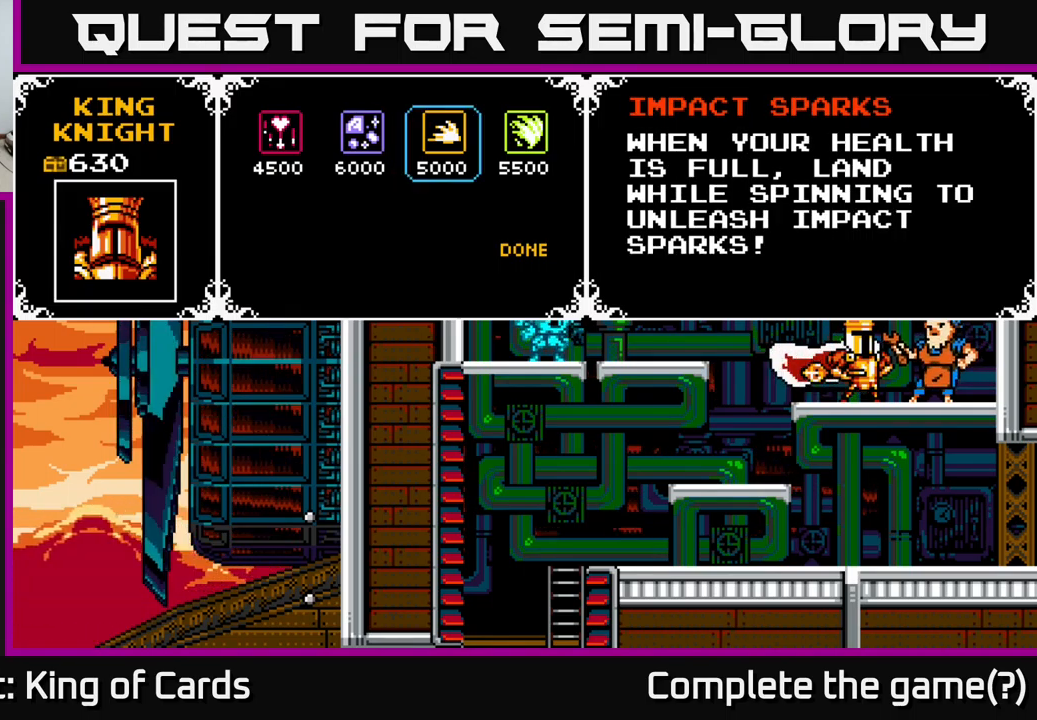
{"buttons": [], "right_stick": "center", "events": []}
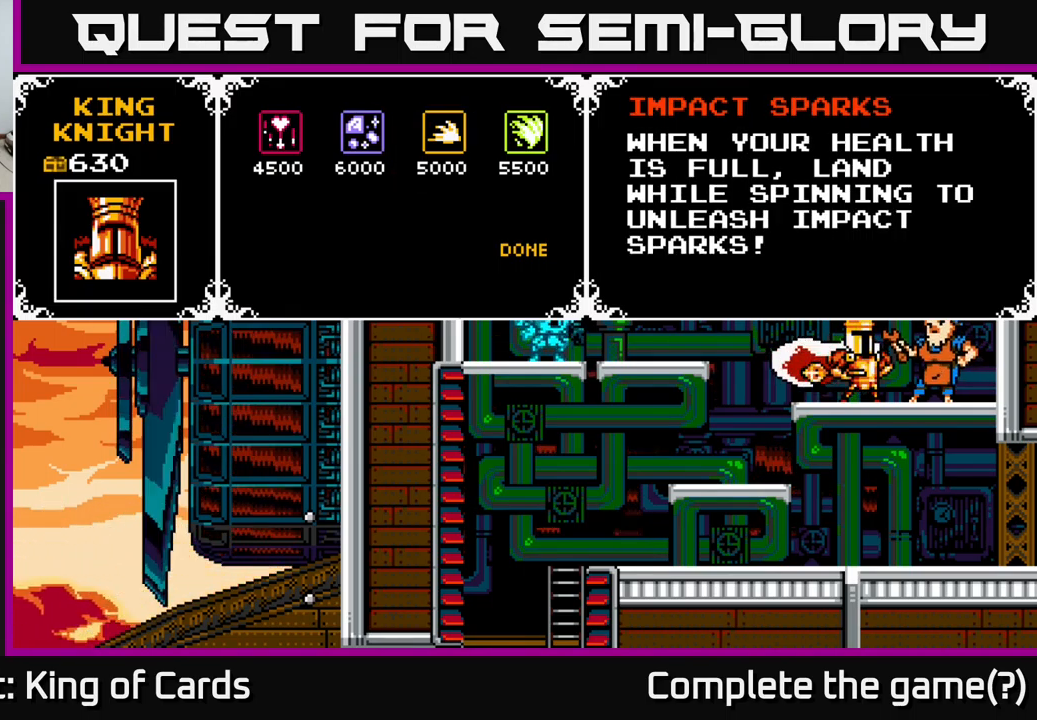
{"buttons": [], "right_stick": "center", "events": []}
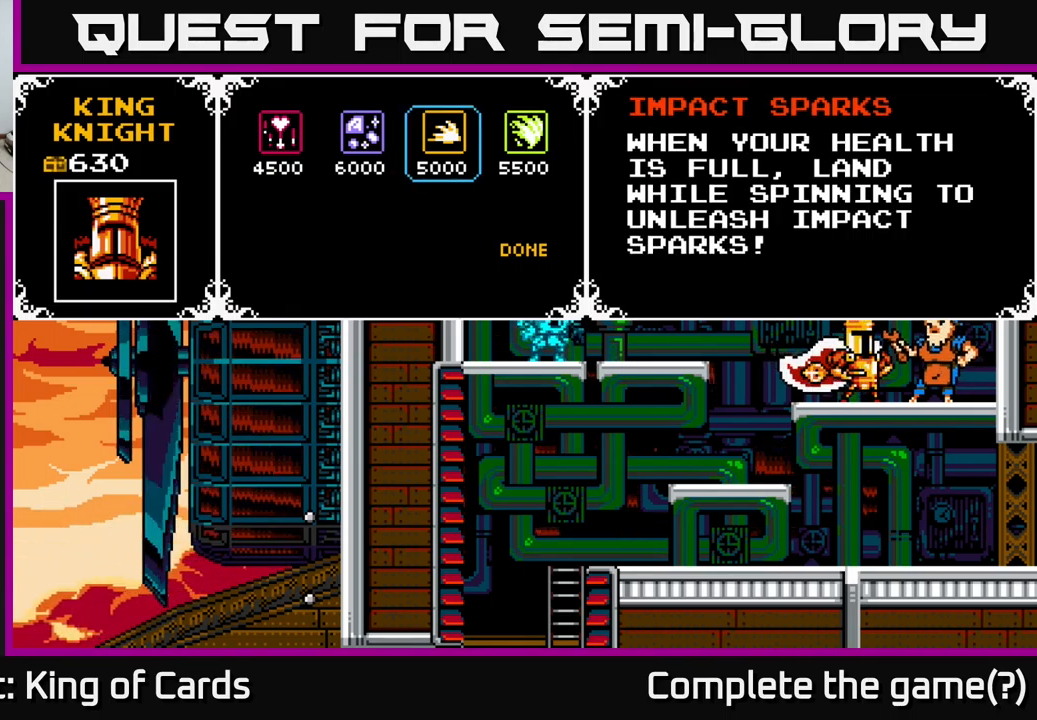
{"buttons": [], "right_stick": "center", "events": []}
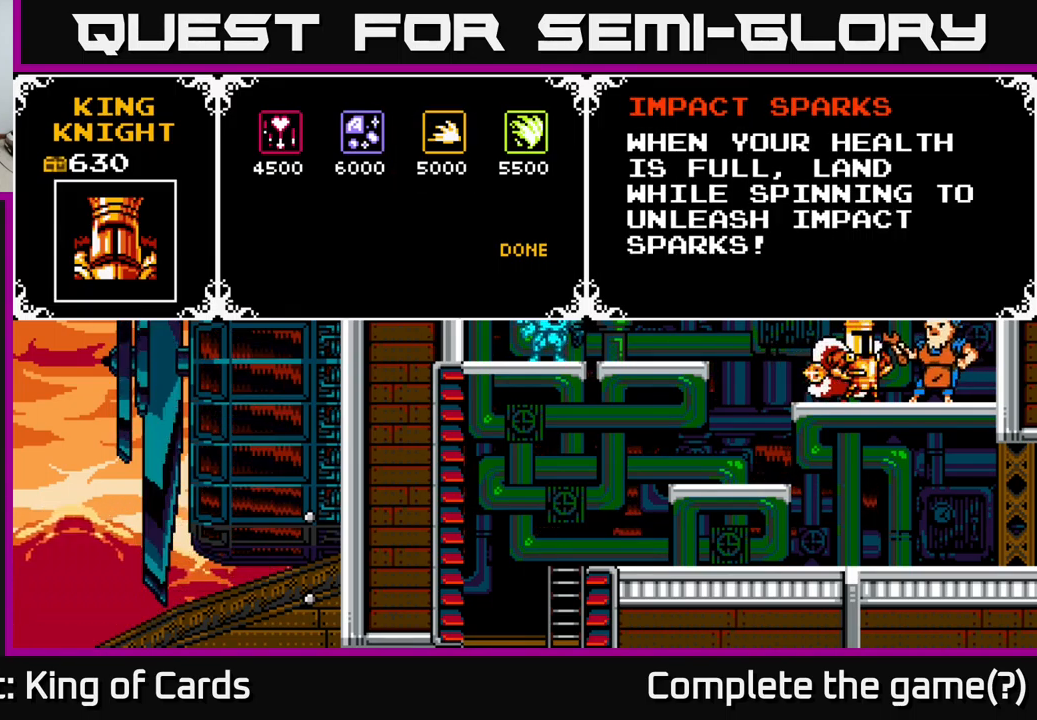
{"buttons": [], "right_stick": "center", "events": []}
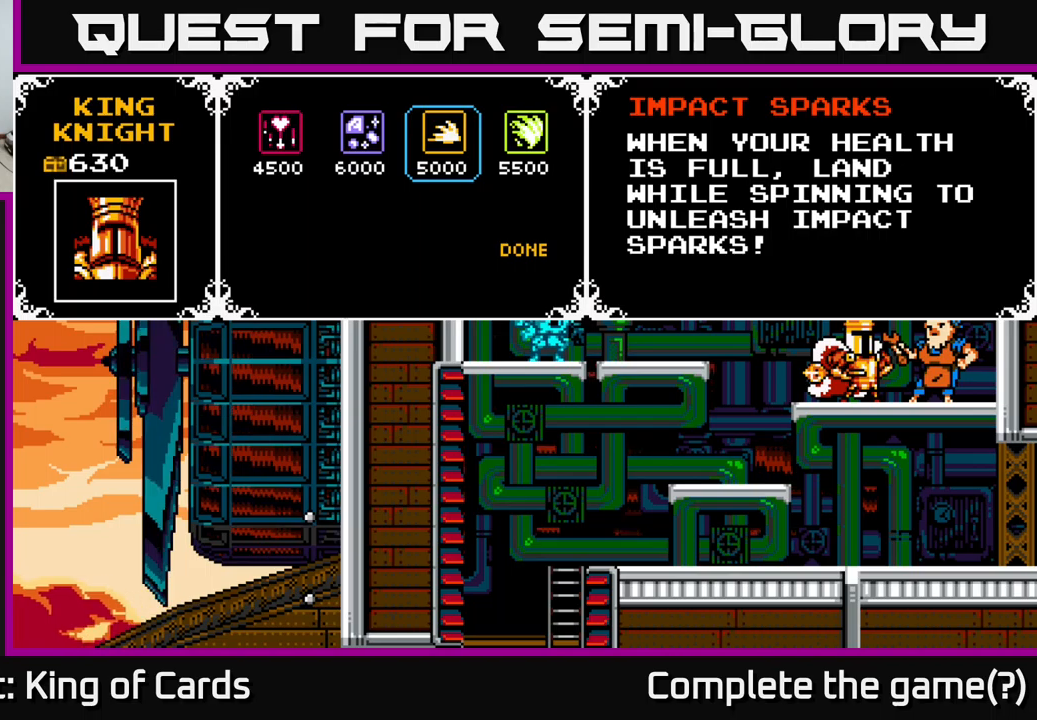
{"buttons": [], "right_stick": "center", "events": [[184, "DPAD_RIGHT", "down"], [317, "DPAD_RIGHT", "up"]]}
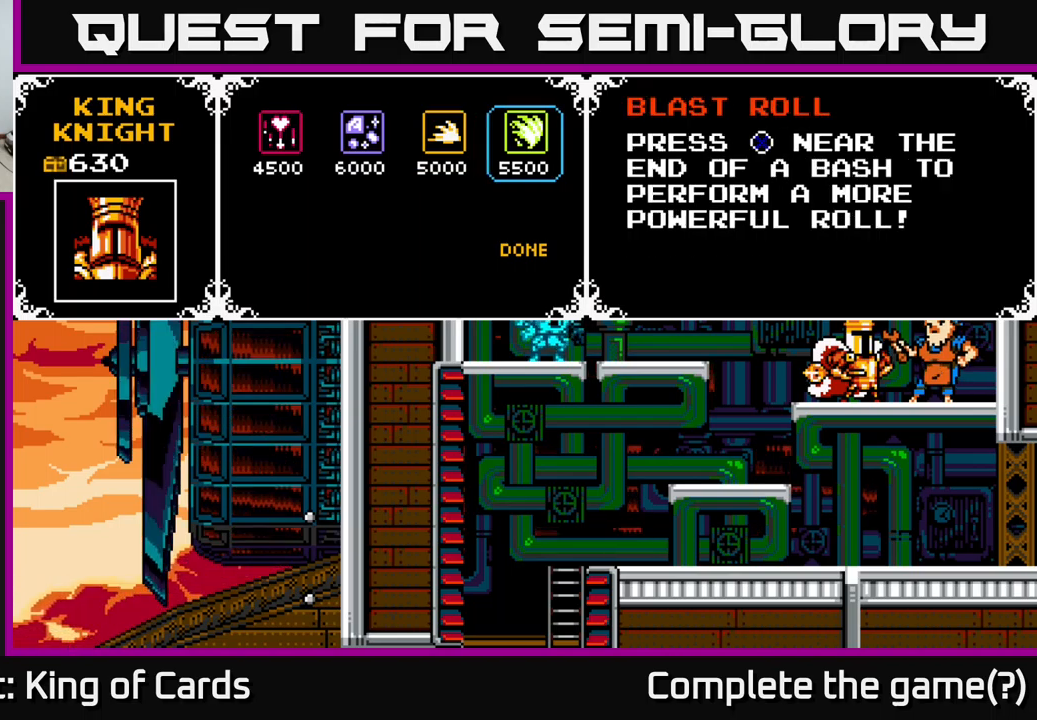
{"buttons": [], "right_stick": "center", "events": []}
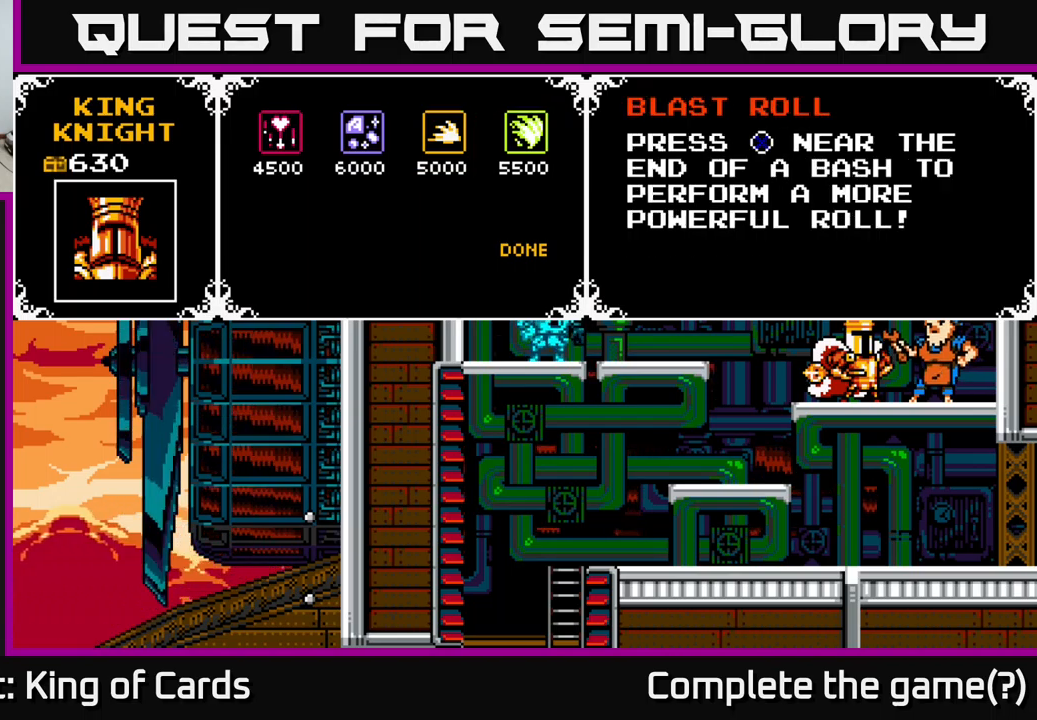
{"buttons": [], "right_stick": "center", "events": []}
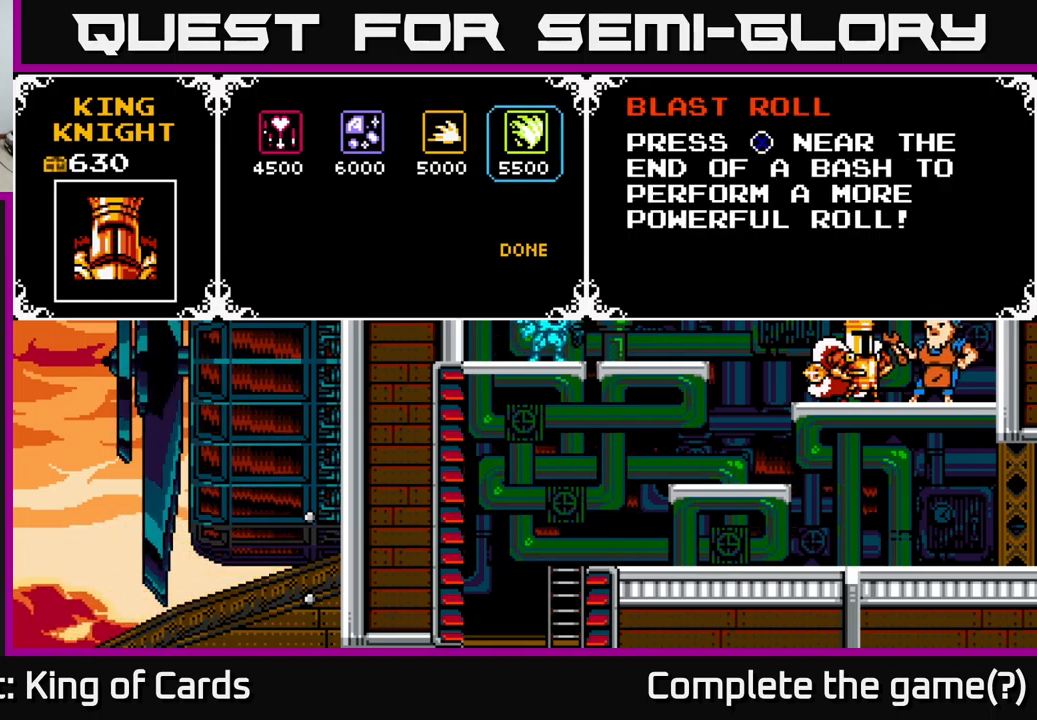
{"buttons": [], "right_stick": "center", "events": []}
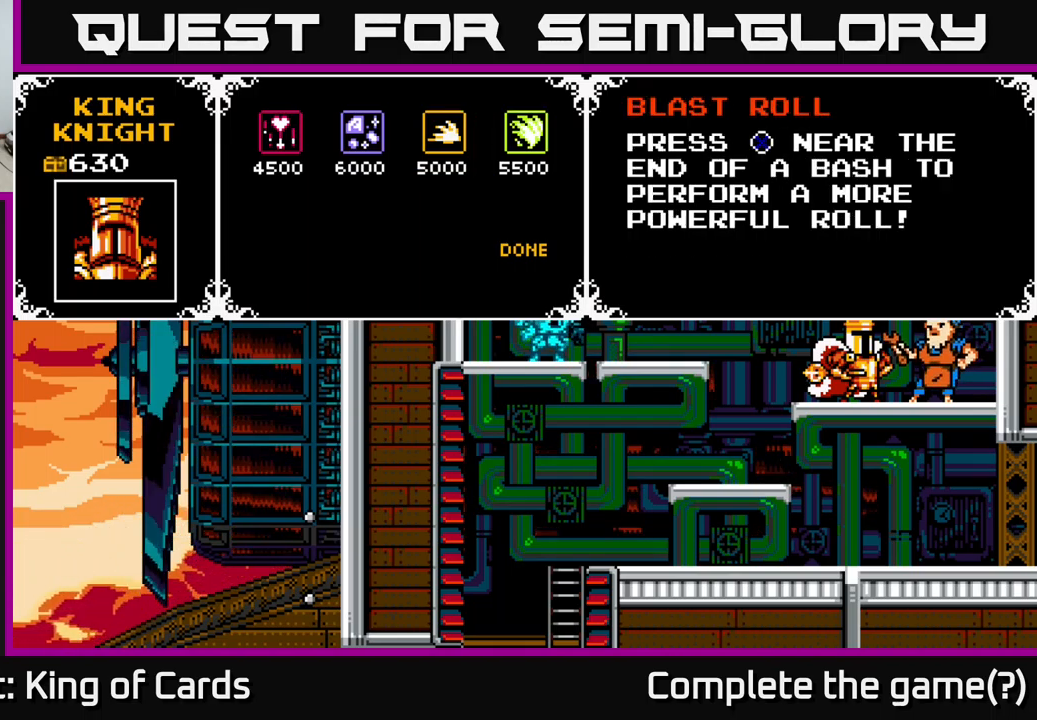
{"buttons": [], "right_stick": "center", "events": []}
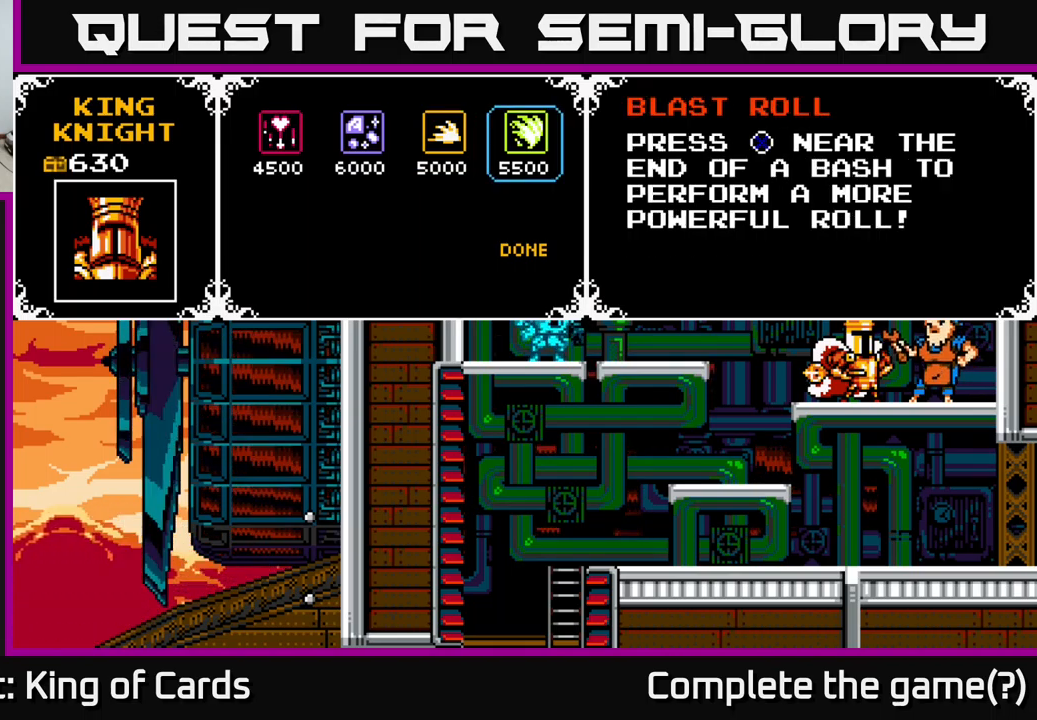
{"buttons": [], "right_stick": "center", "events": [[400, "DPAD_LEFT", "down"], [500, "DPAD_LEFT", "up"]]}
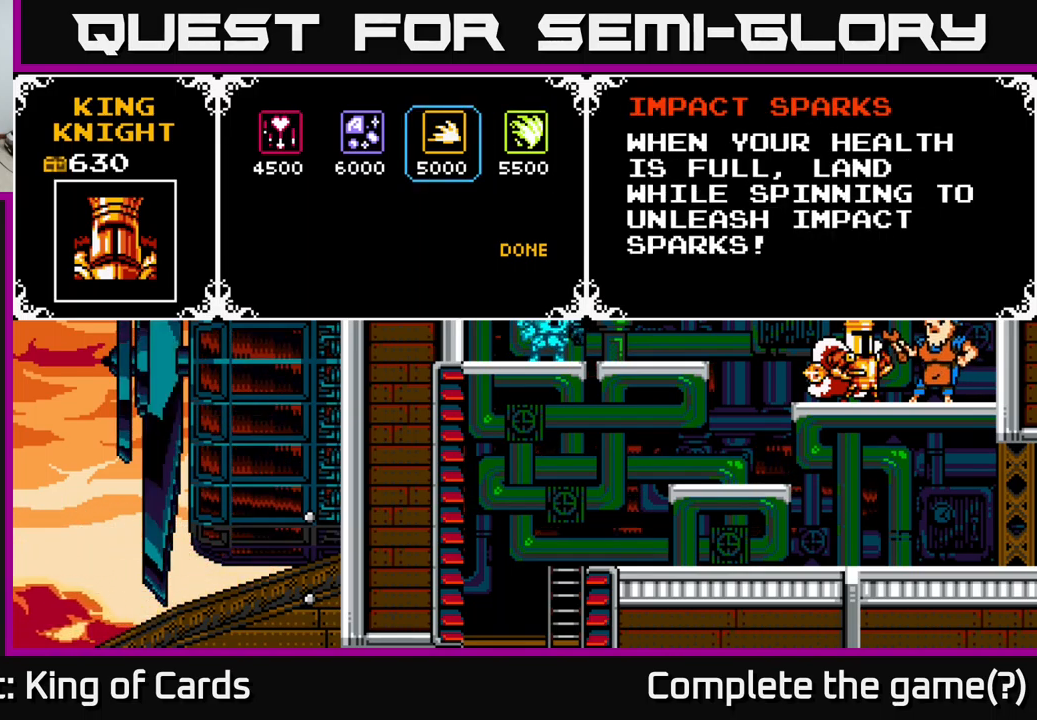
{"buttons": [], "right_stick": "center", "events": [[84, "DPAD_LEFT", "down"], [234, "DPAD_LEFT", "up"]]}
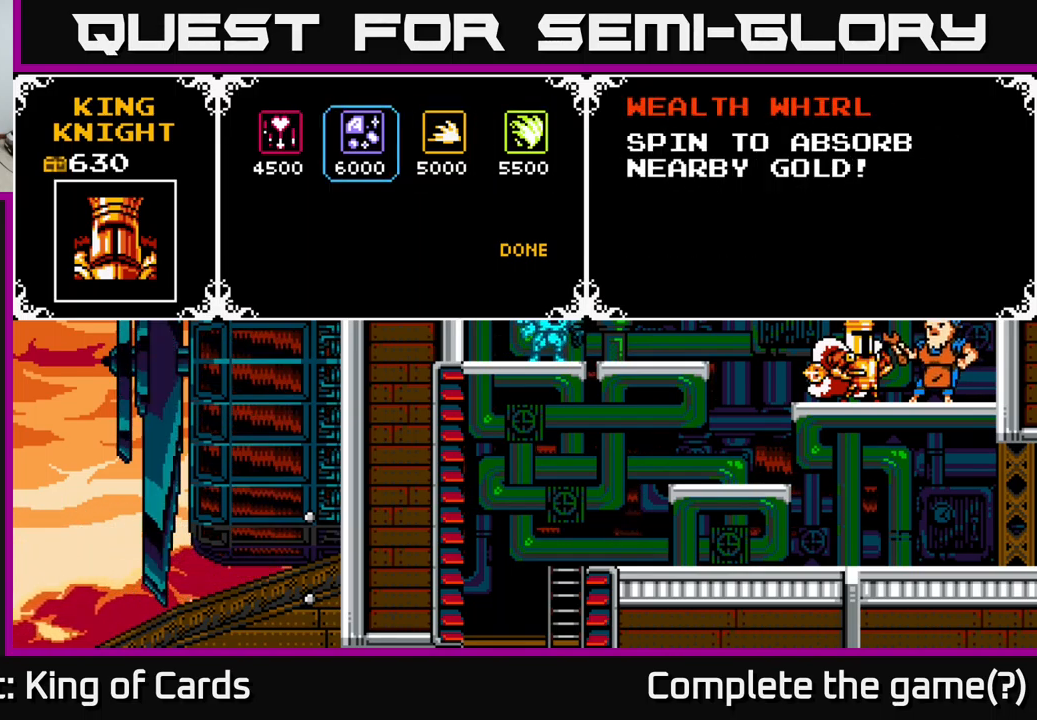
{"buttons": ["DPAD_RIGHT"], "right_stick": "center", "events": [[400, "DPAD_RIGHT", "down"]]}
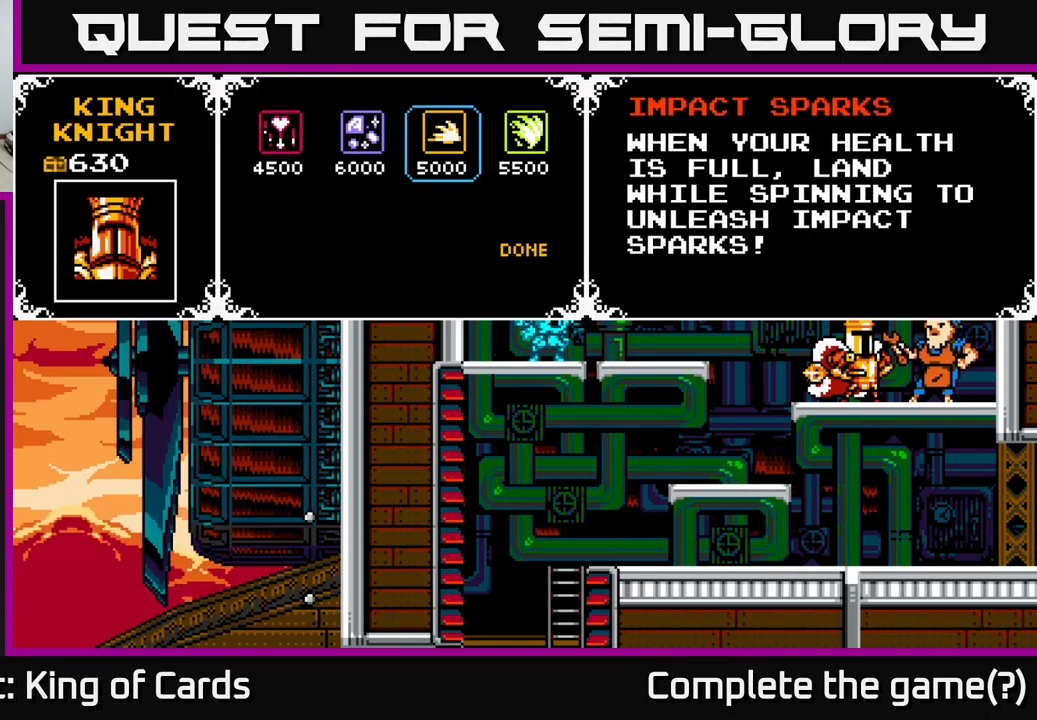
{"buttons": [], "right_stick": "center", "events": [[84, "DPAD_RIGHT", "up"], [300, "DPAD_LEFT", "down"], [467, "DPAD_LEFT", "up"]]}